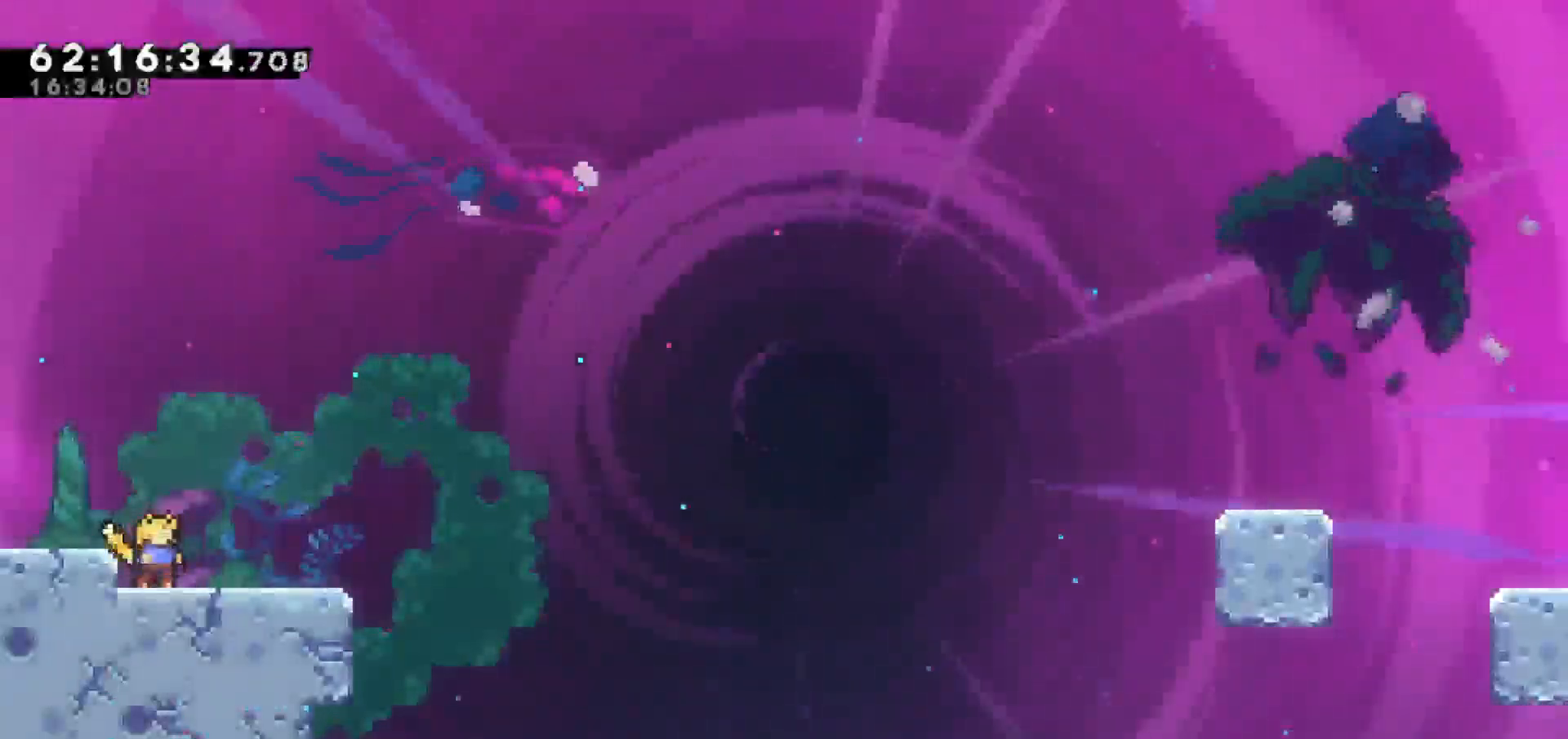
Gameplay with keyboard; each line is a JSON object with the keys held at the frame after it. "events" lists presses ("down") and releases ("up") of "dash", "demo", "down", "escape", "grab", "jump", "jump2", "left", "return", "right", "talk" and "up" between this image and that frame as [ms after this image, input, new state], when the widget could be followed in between. No other keys are recorded. Mouse input is not recorded. Key names are as the overlay labels them; some are game actions (e.g. jump) rather than physical keys.
{"keys": [], "events": [[233, "jump", "down"], [467, "jump", "up"]]}
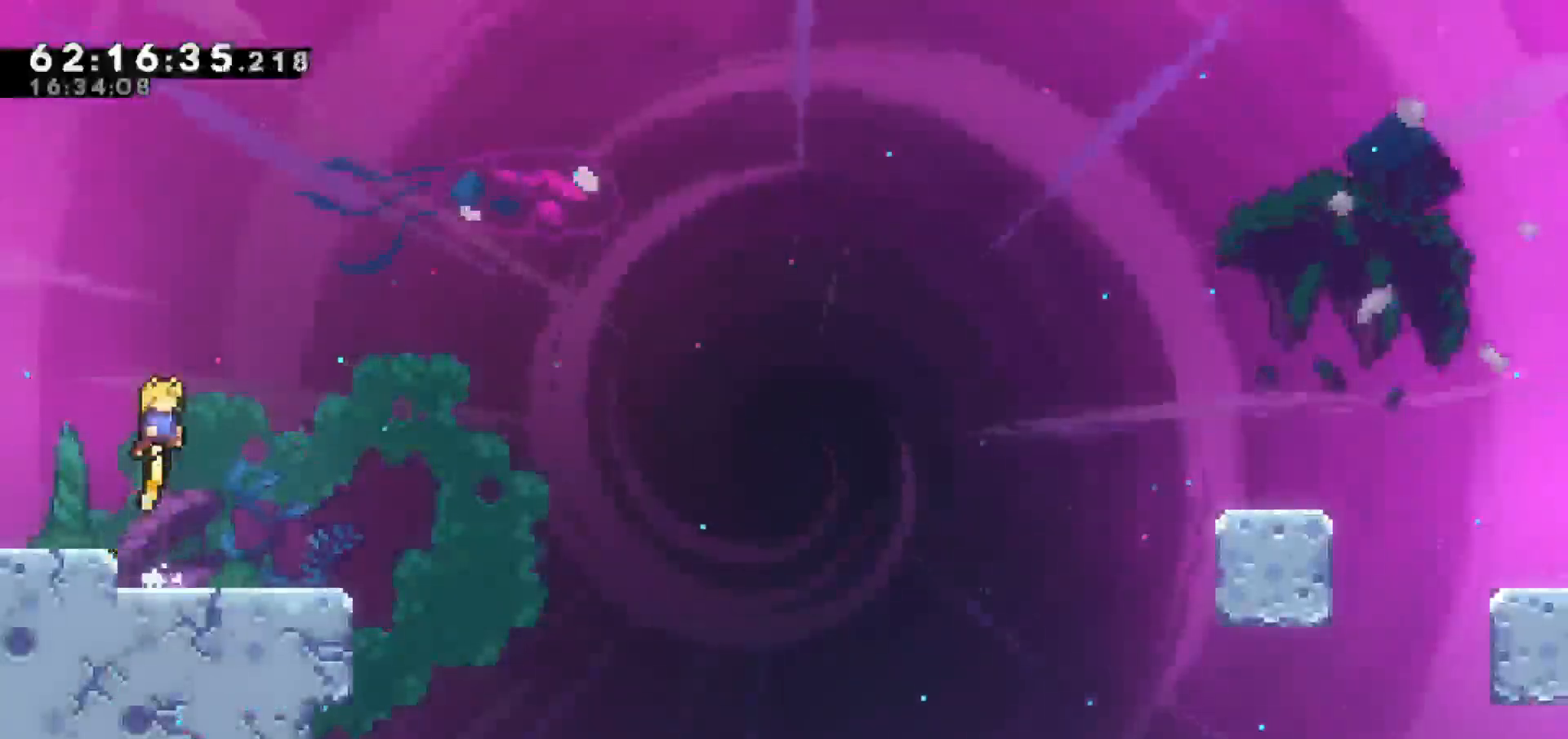
{"keys": ["jump", "right"], "events": [[67, "down", "down"], [67, "right", "down"], [150, "dash", "down"], [350, "down", "up"], [350, "jump", "down"], [433, "dash", "up"]]}
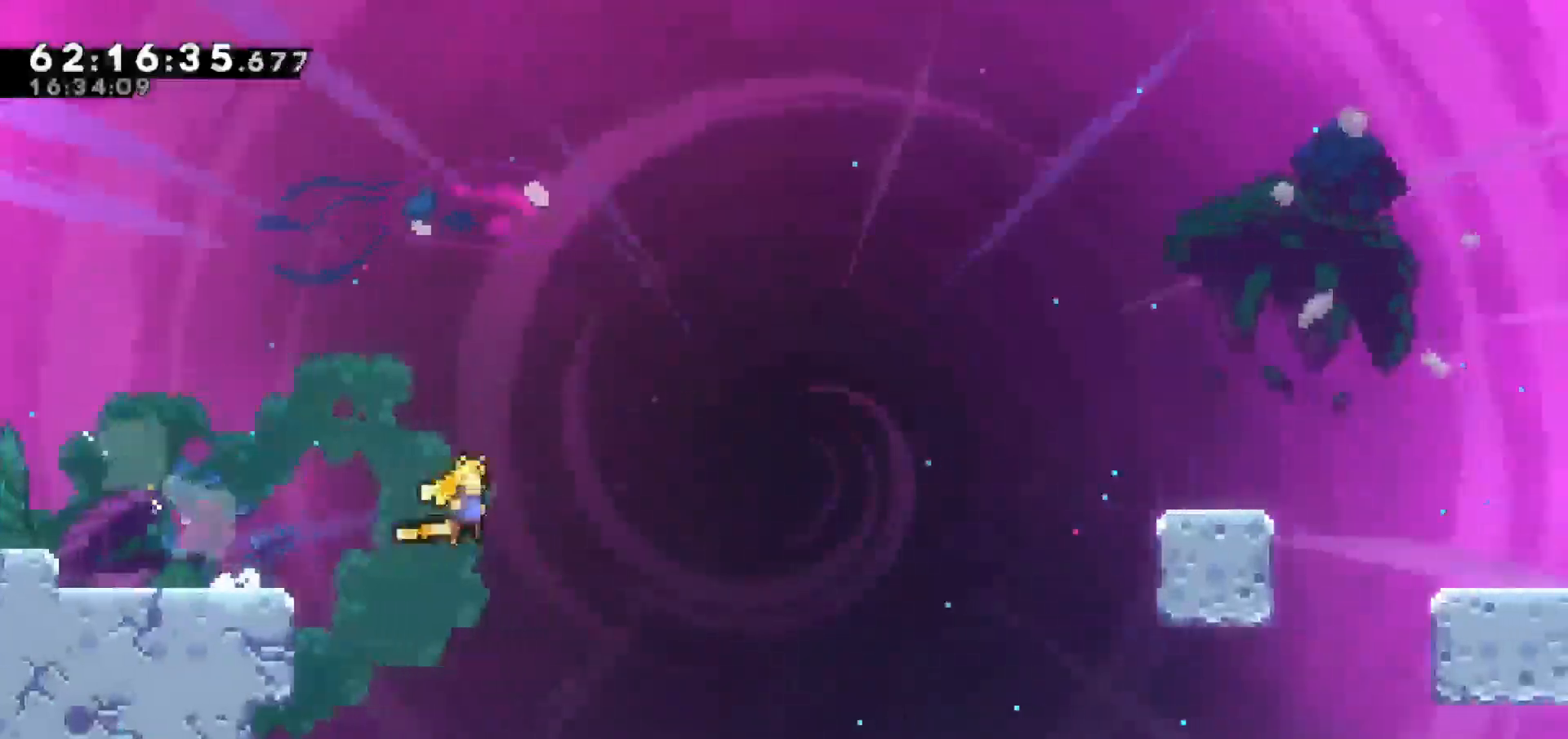
{"keys": ["dash", "right", "up"], "events": [[367, "up", "down"], [417, "dash", "down"], [450, "jump", "up"]]}
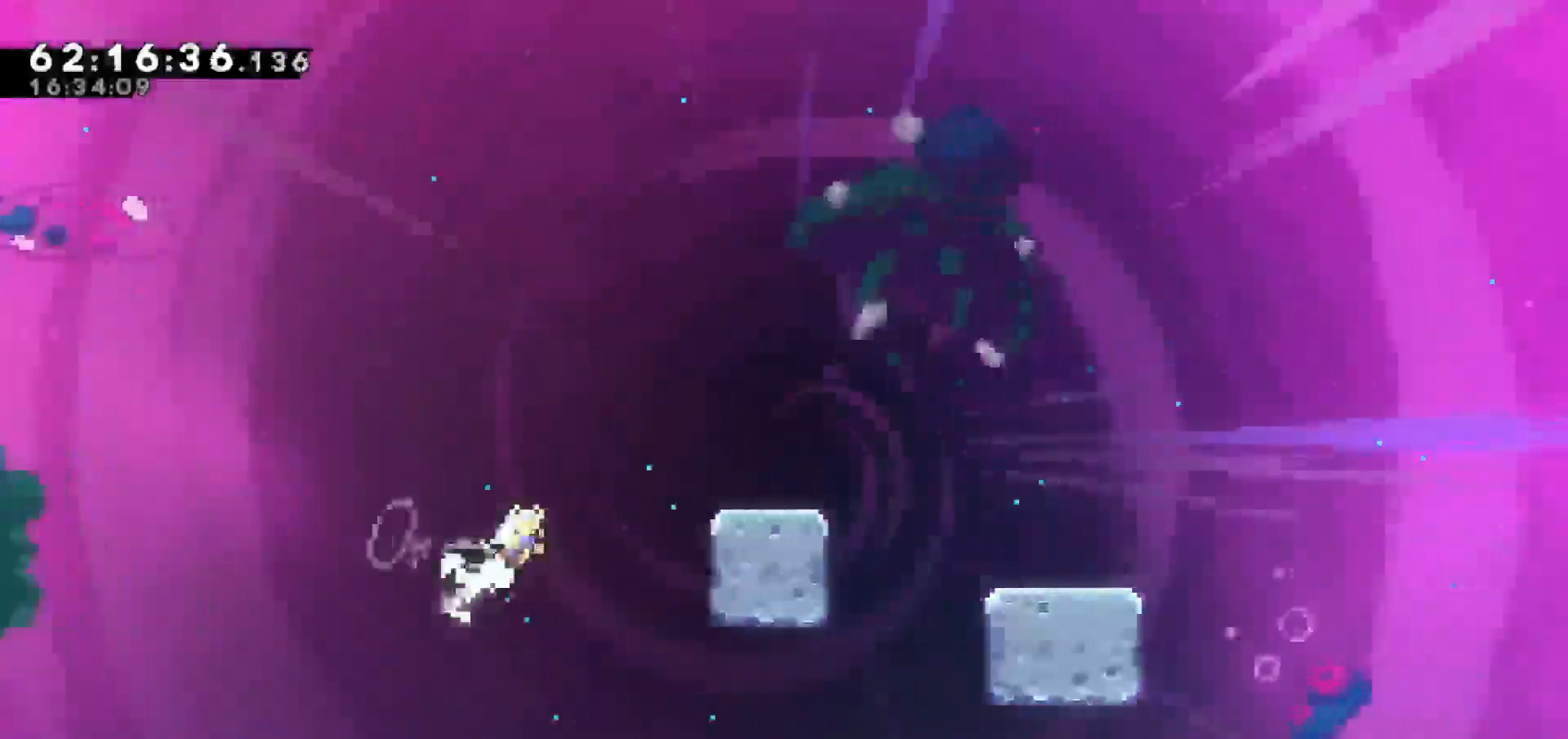
{"keys": [], "events": [[233, "dash", "up"], [233, "up", "up"], [283, "right", "up"]]}
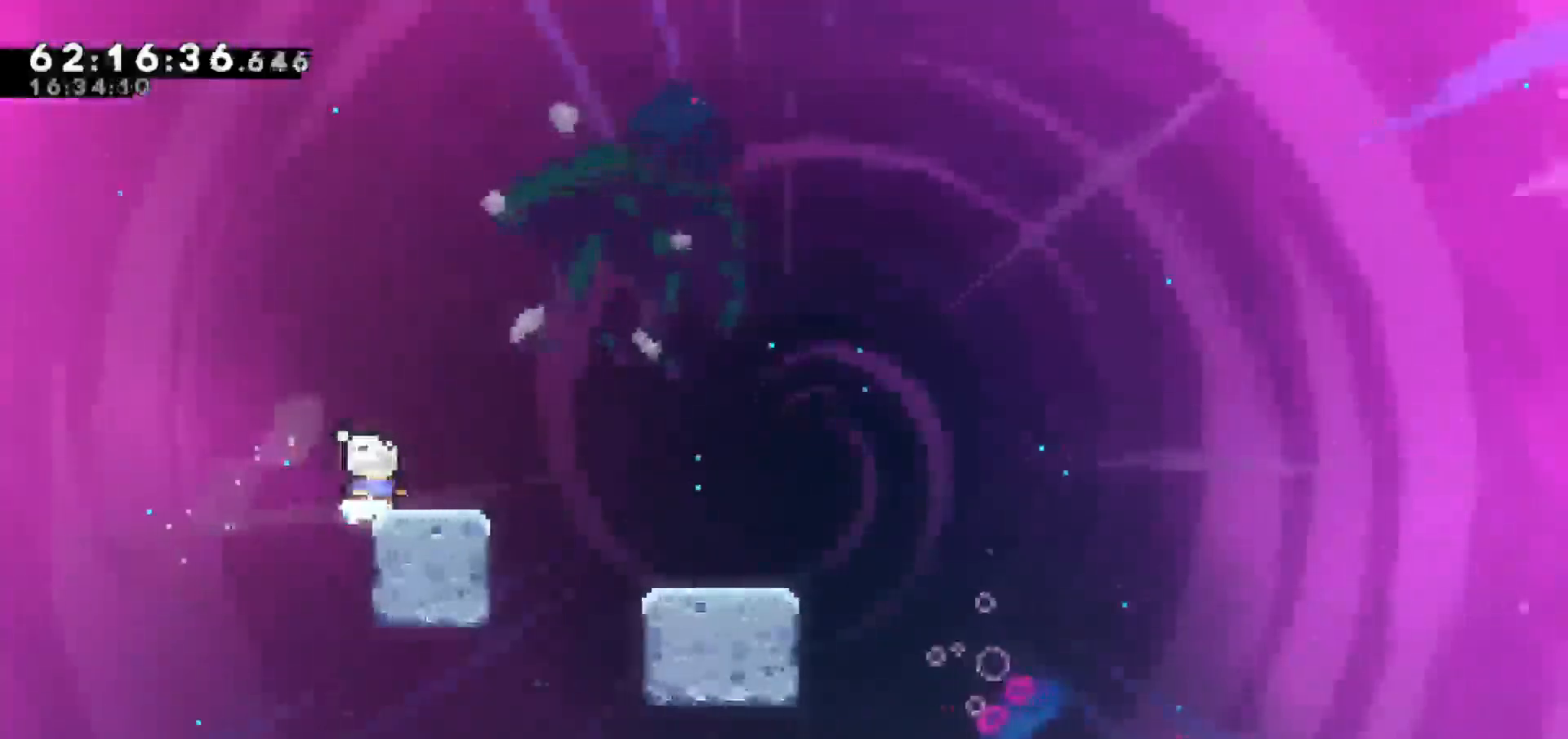
{"keys": ["right"], "events": [[17, "right", "down"], [67, "jump", "down"], [433, "jump", "up"]]}
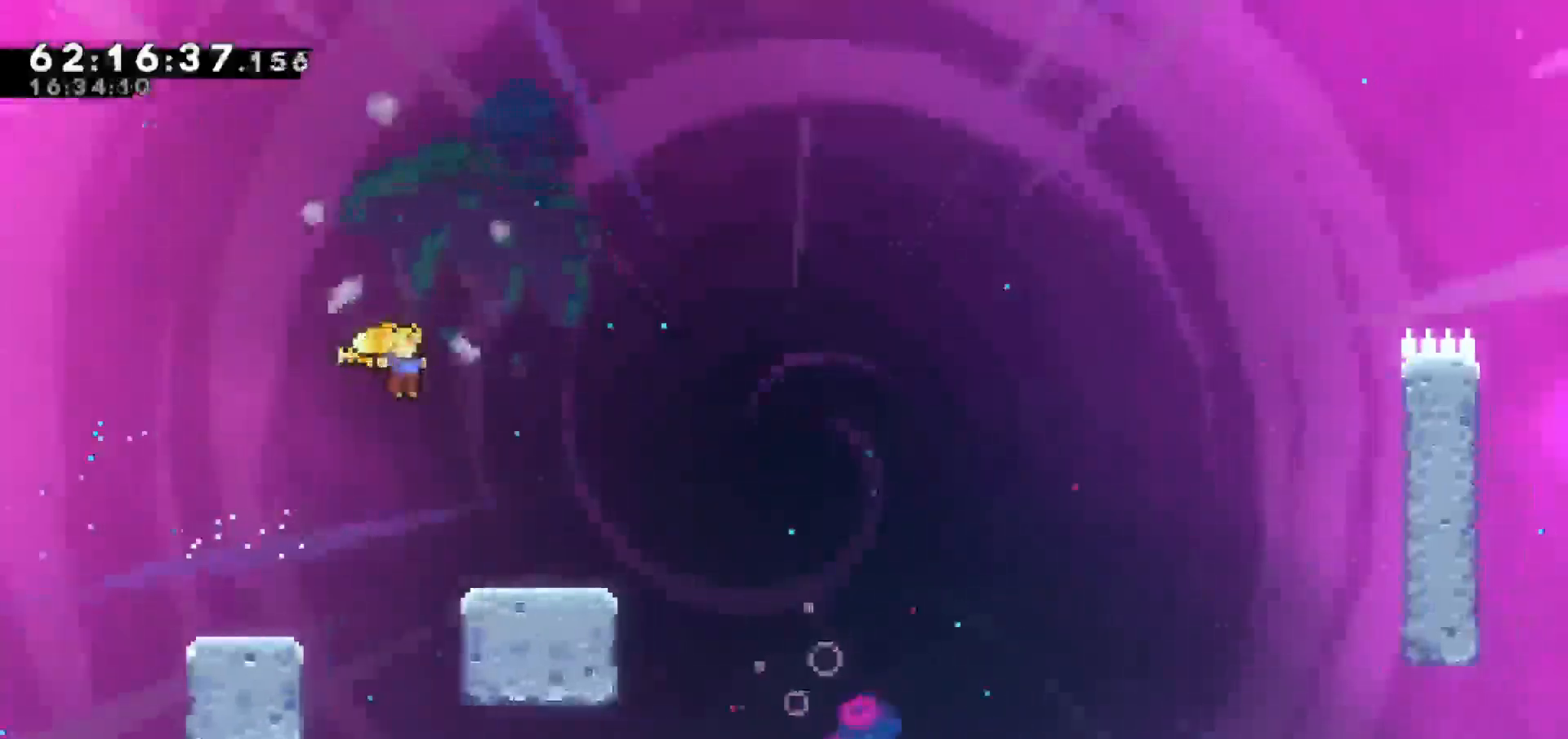
{"keys": ["jump", "right"], "events": [[83, "down", "down"], [117, "dash", "down"], [317, "down", "up"], [317, "jump", "down"], [417, "dash", "up"]]}
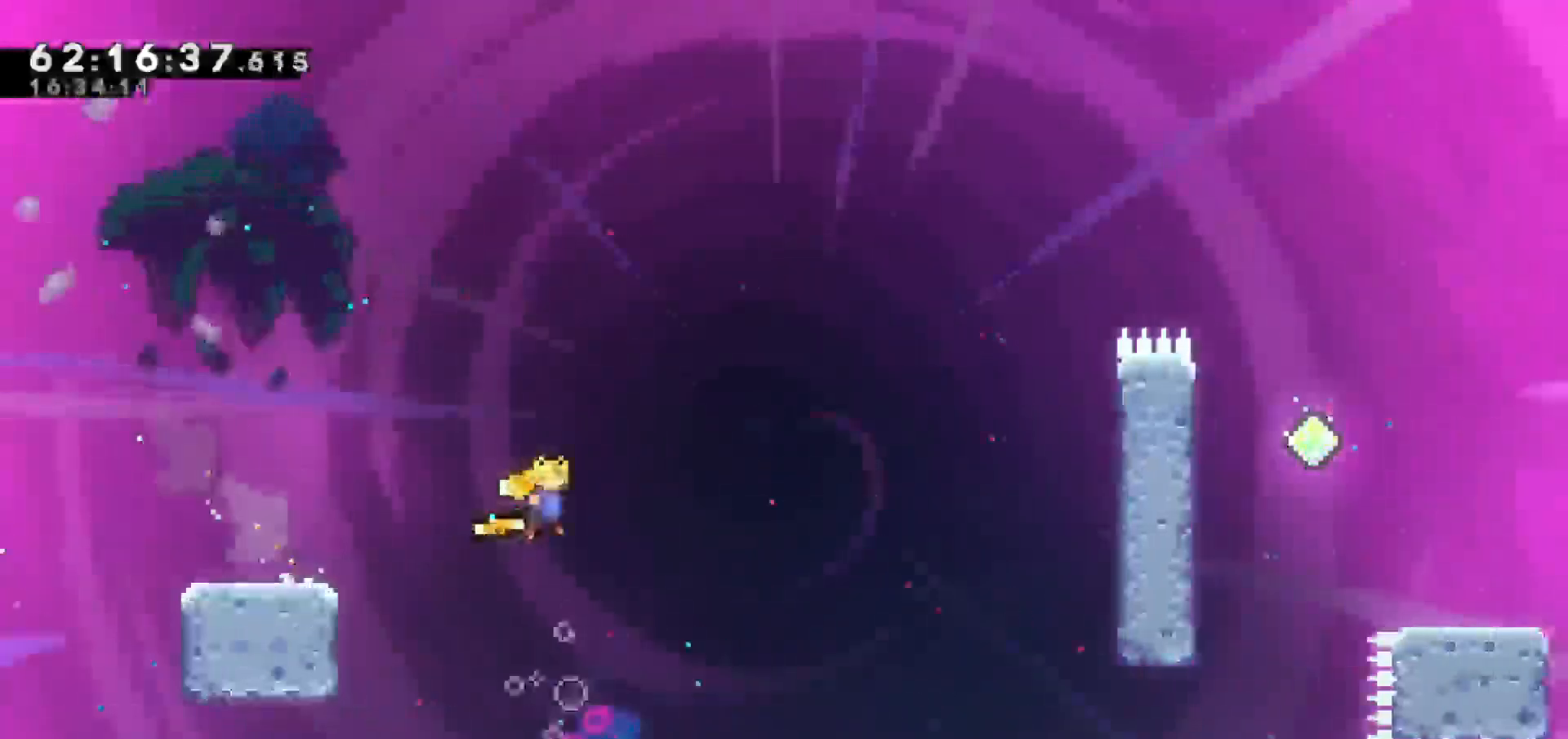
{"keys": ["dash", "right", "up"], "events": [[333, "dash", "down"], [333, "up", "down"], [383, "jump", "up"]]}
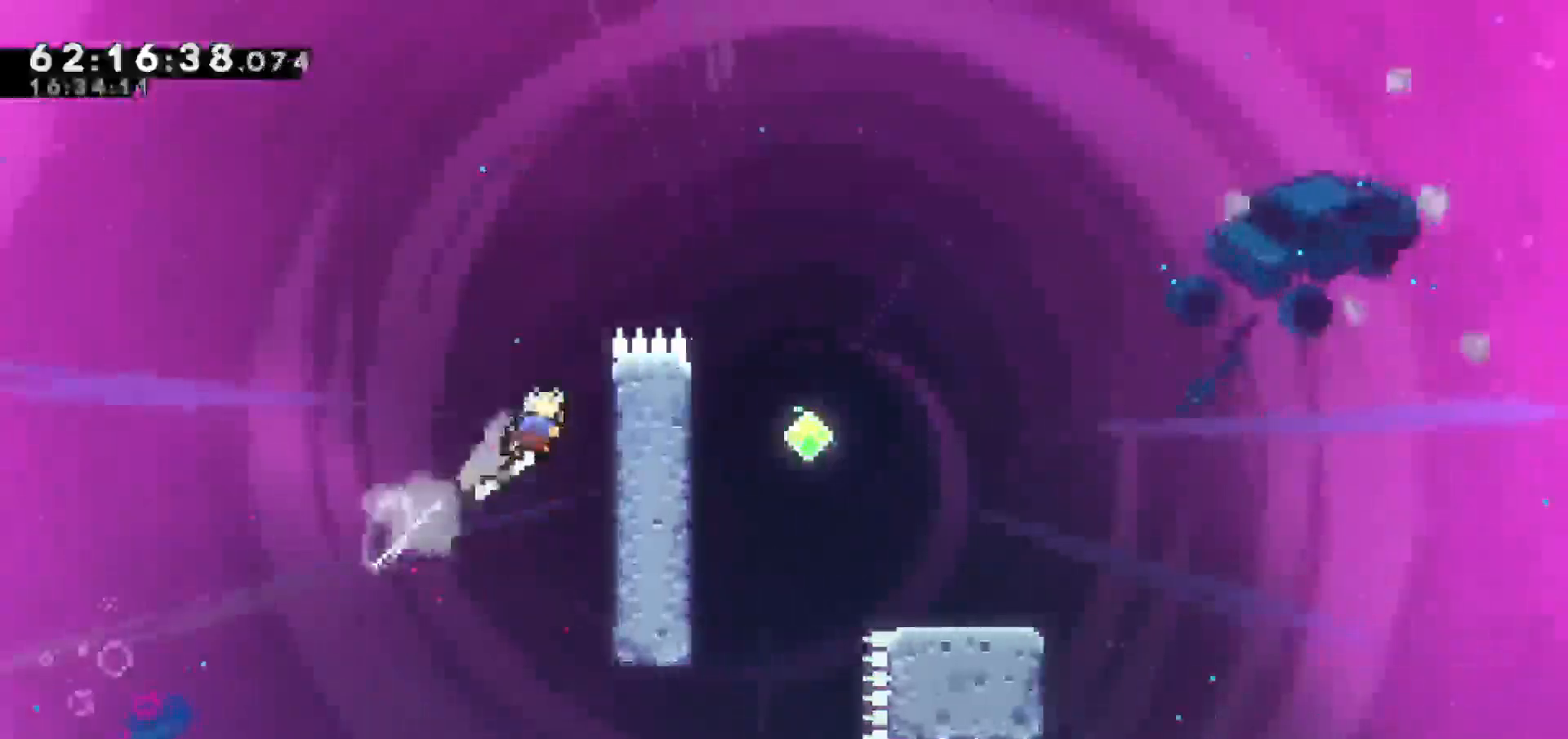
{"keys": ["jump", "right"], "events": [[17, "dash", "up"], [17, "grab", "down"], [300, "jump", "down"], [400, "grab", "up"], [433, "up", "up"]]}
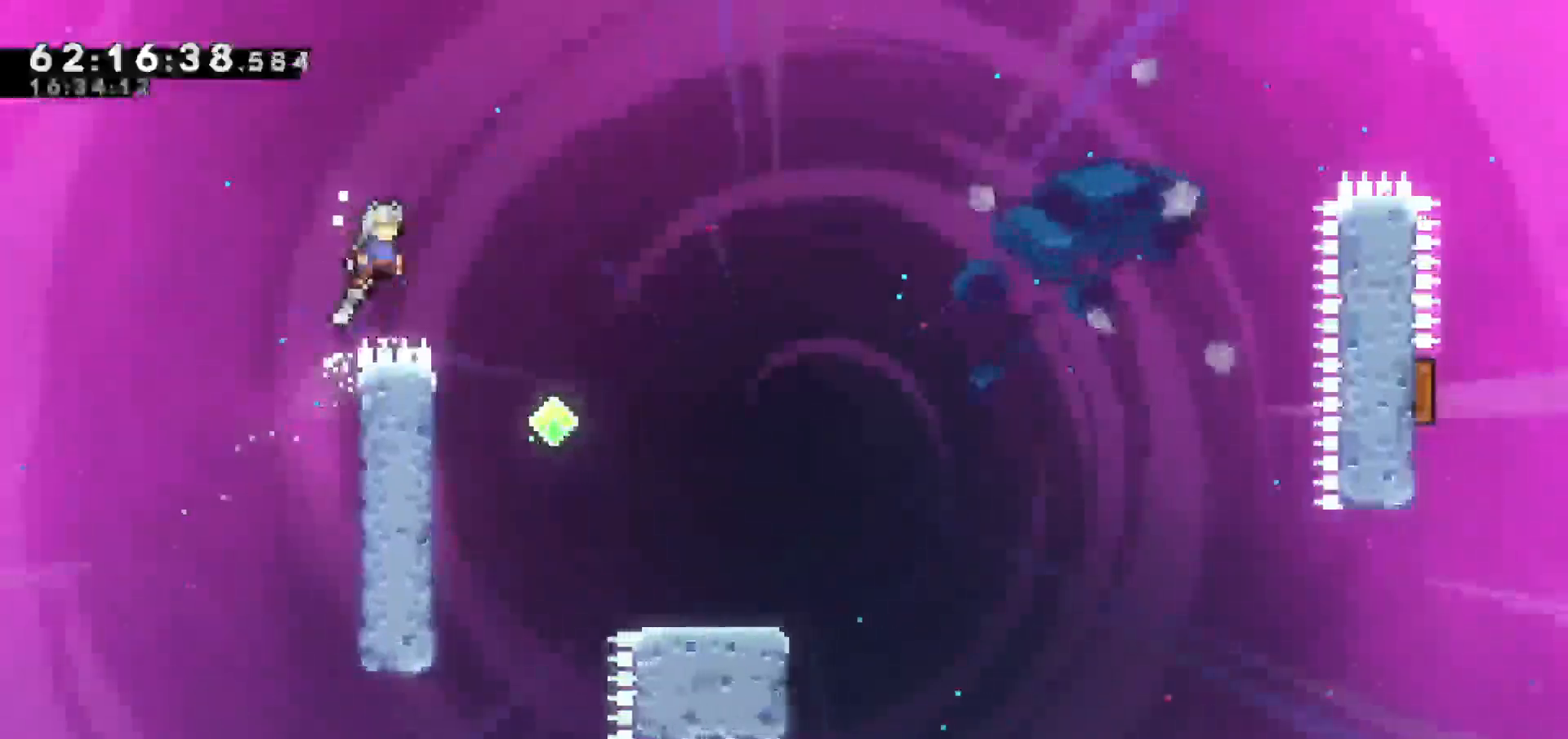
{"keys": ["right"], "events": [[467, "jump", "up"]]}
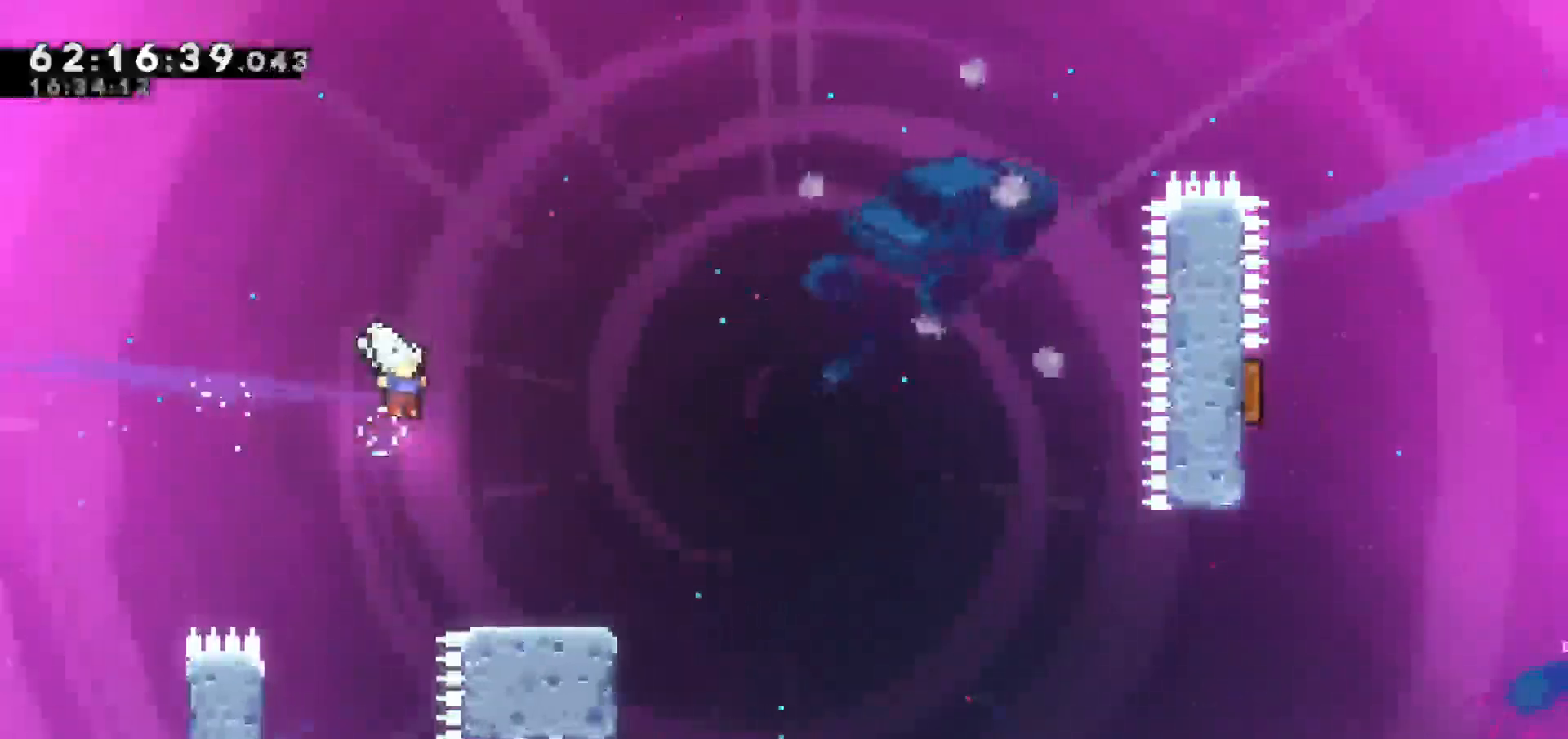
{"keys": ["dash", "jump", "right"], "events": [[183, "down", "down"], [233, "dash", "down"], [383, "jump", "down"], [417, "down", "up"]]}
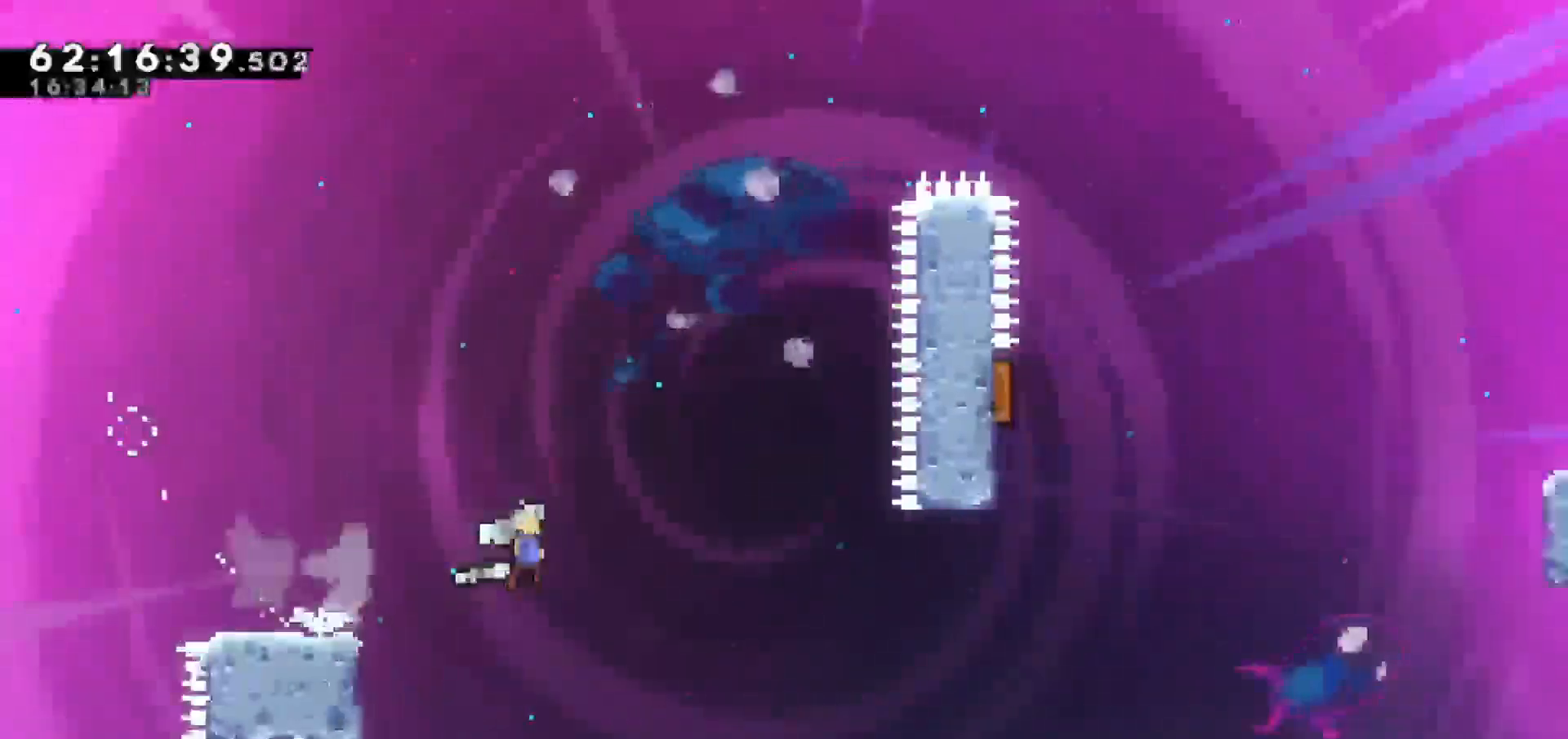
{"keys": ["dash", "right", "up"], "events": [[17, "dash", "up"], [383, "up", "down"], [433, "dash", "down"], [483, "jump", "up"]]}
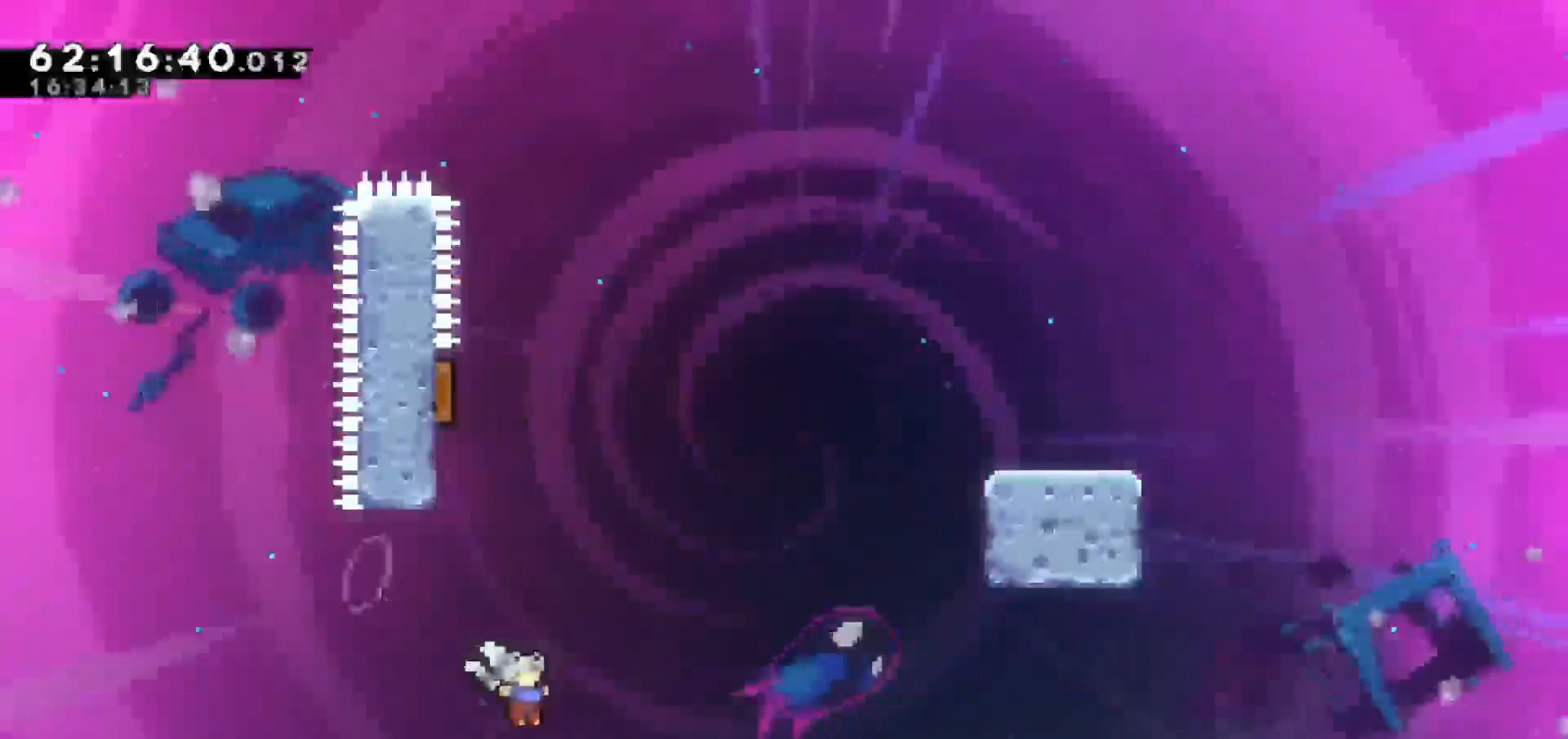
{"keys": [], "events": [[33, "right", "up"], [83, "left", "down"], [133, "grab", "down"], [183, "dash", "up"], [367, "left", "up"], [367, "up", "up"], [400, "grab", "up"]]}
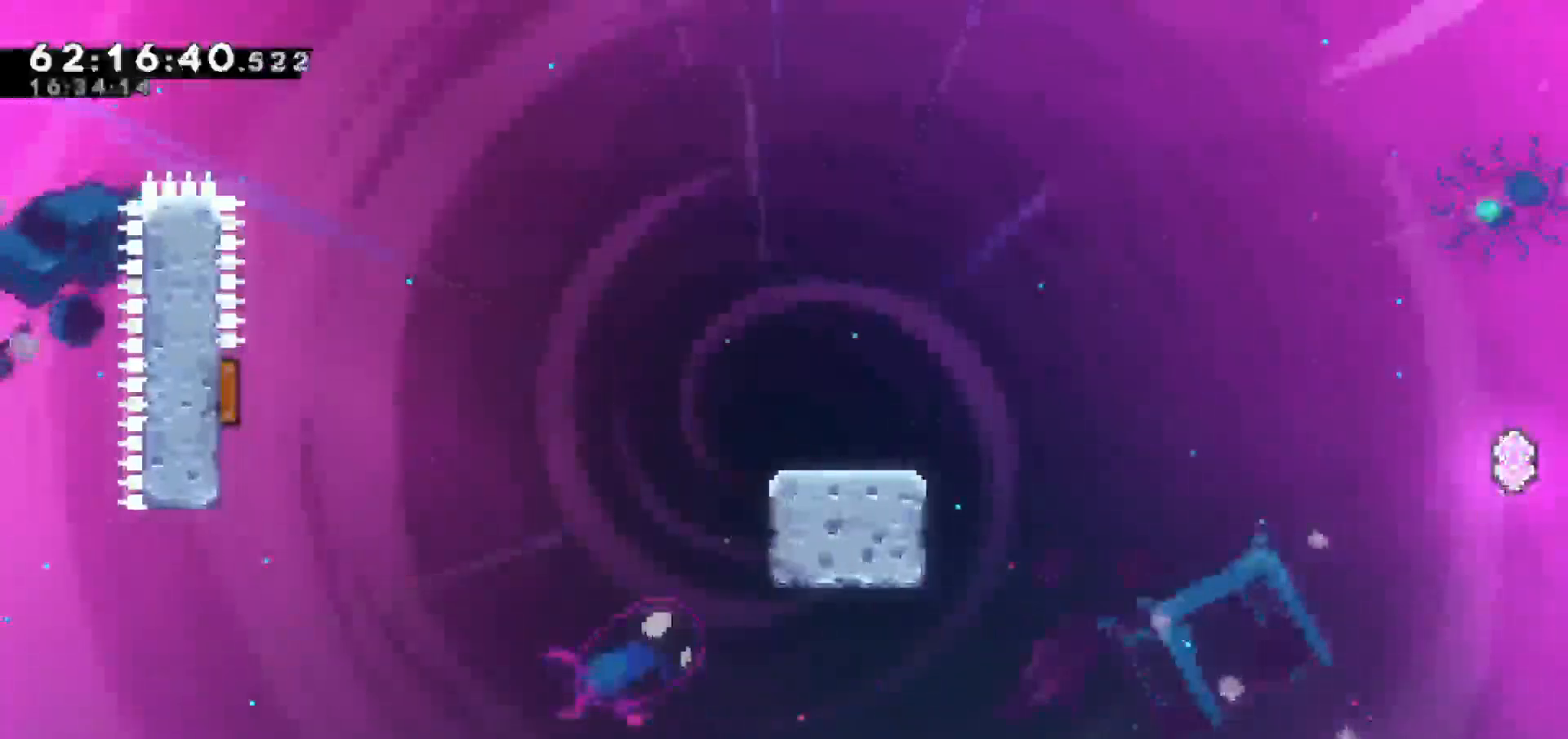
{"keys": [], "events": []}
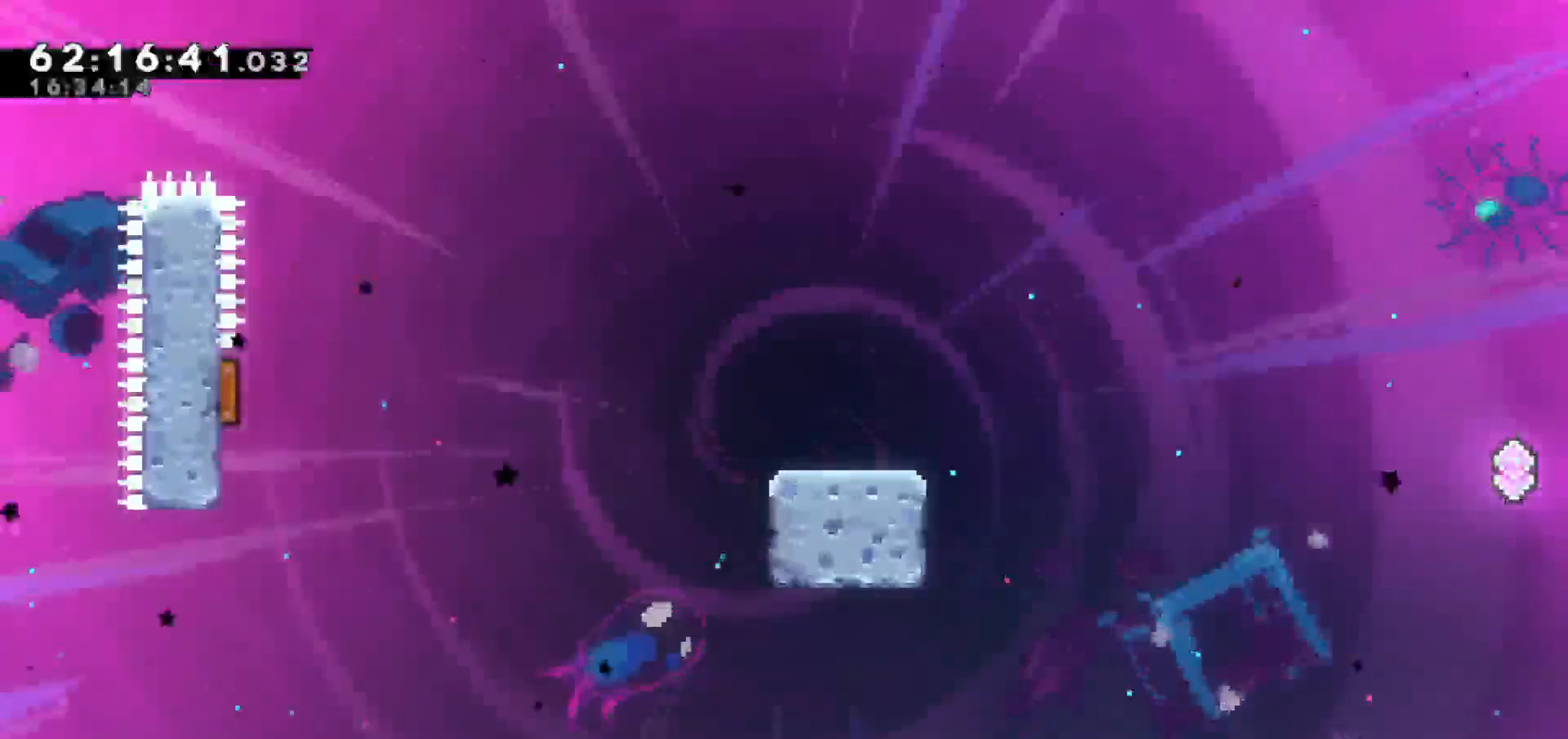
{"keys": [], "events": []}
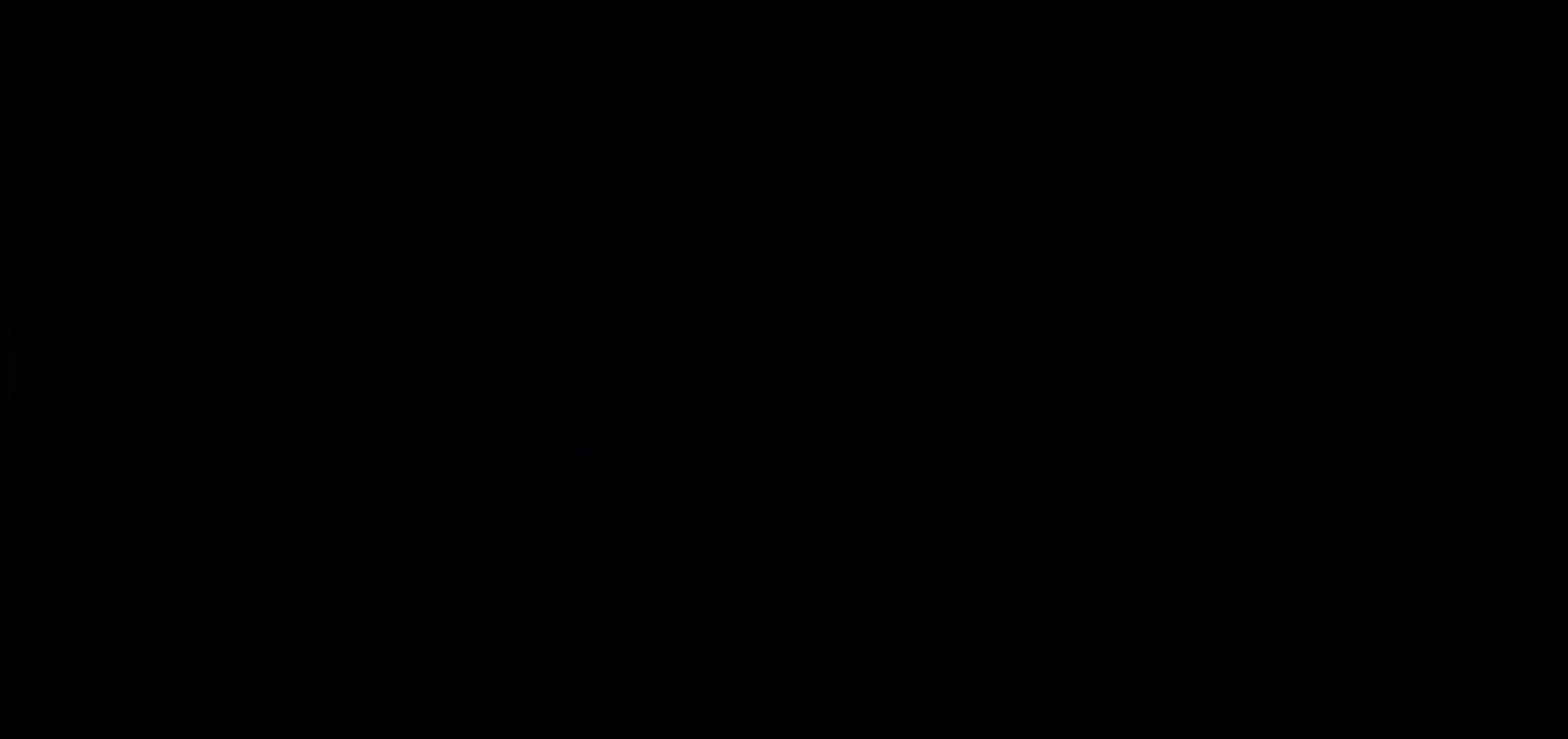
{"keys": ["jump"], "events": [[500, "jump", "down"]]}
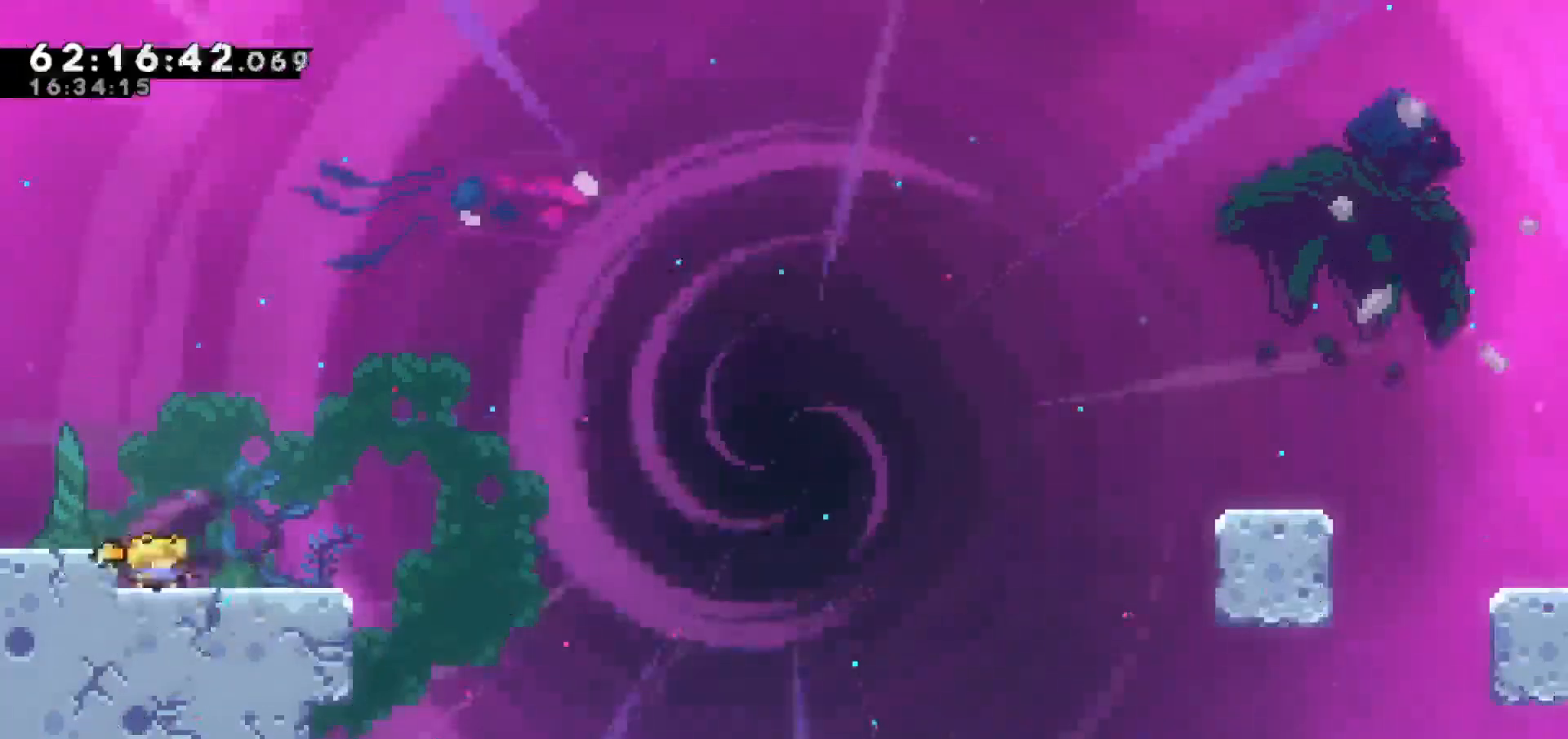
{"keys": ["dash", "down", "right"], "events": [[283, "jump", "up"], [383, "down", "down"], [383, "right", "down"], [417, "dash", "down"]]}
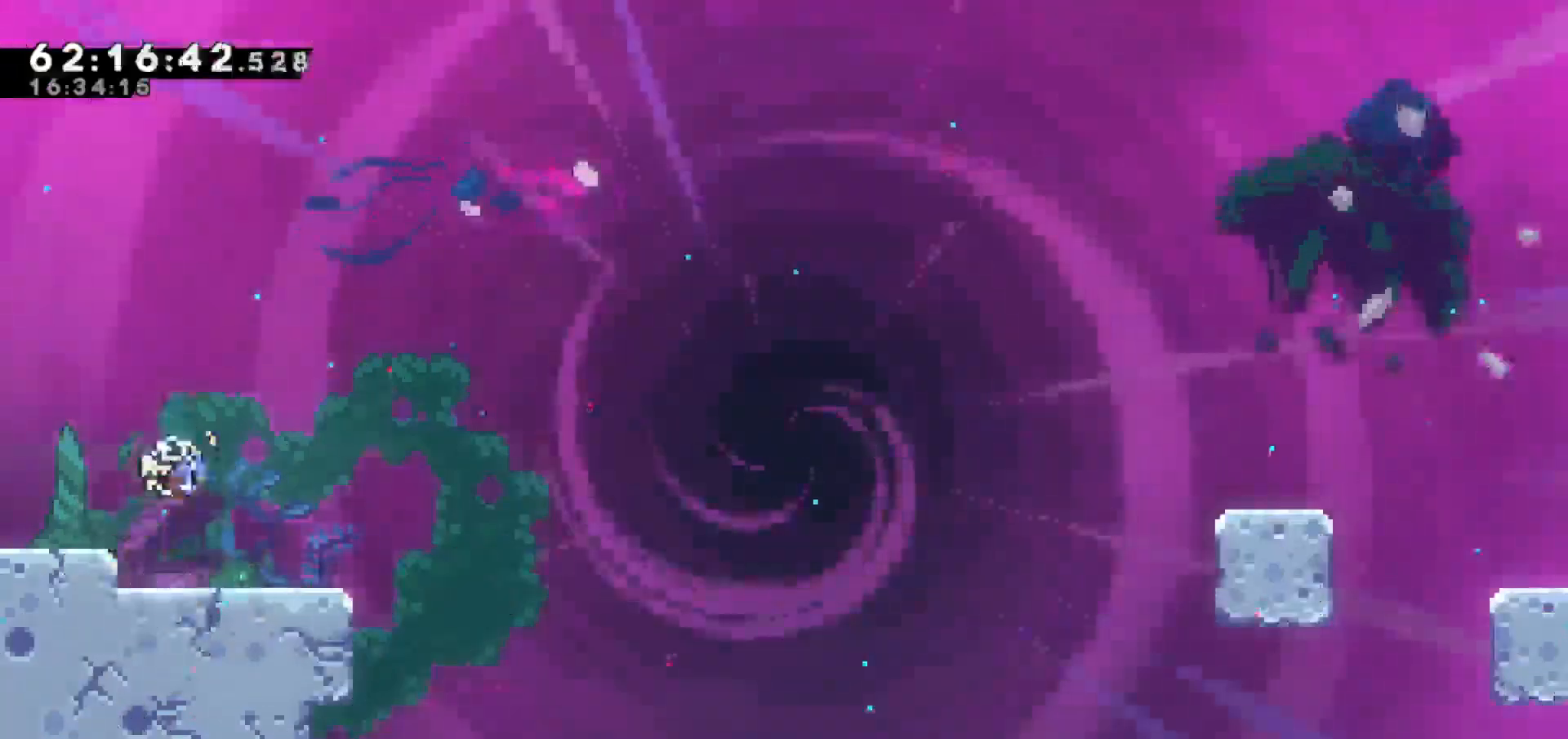
{"keys": ["jump", "right"], "events": [[100, "down", "up"], [100, "jump", "down"], [150, "dash", "up"]]}
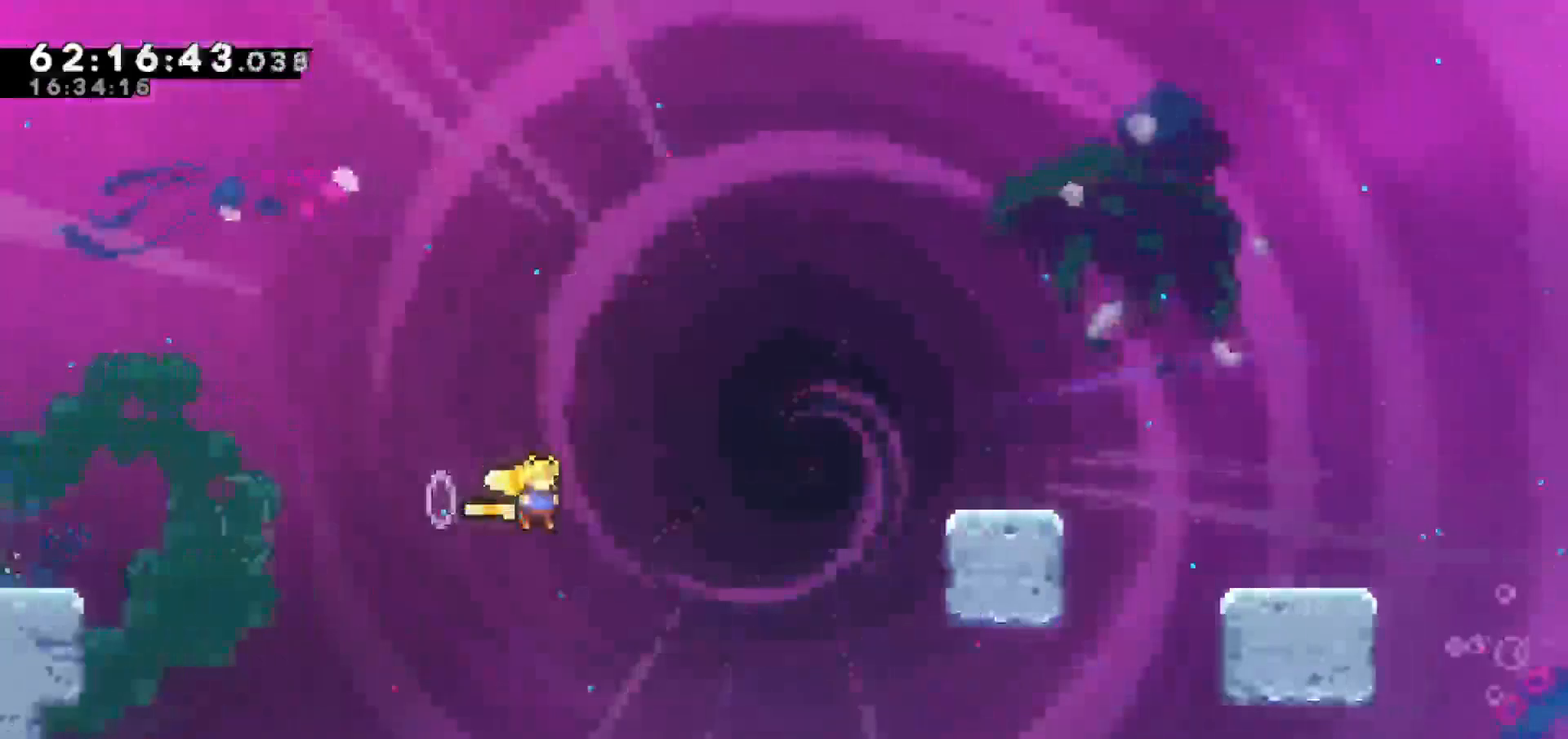
{"keys": ["dash", "right", "up"], "events": [[83, "up", "down"], [117, "dash", "down"], [167, "jump", "up"]]}
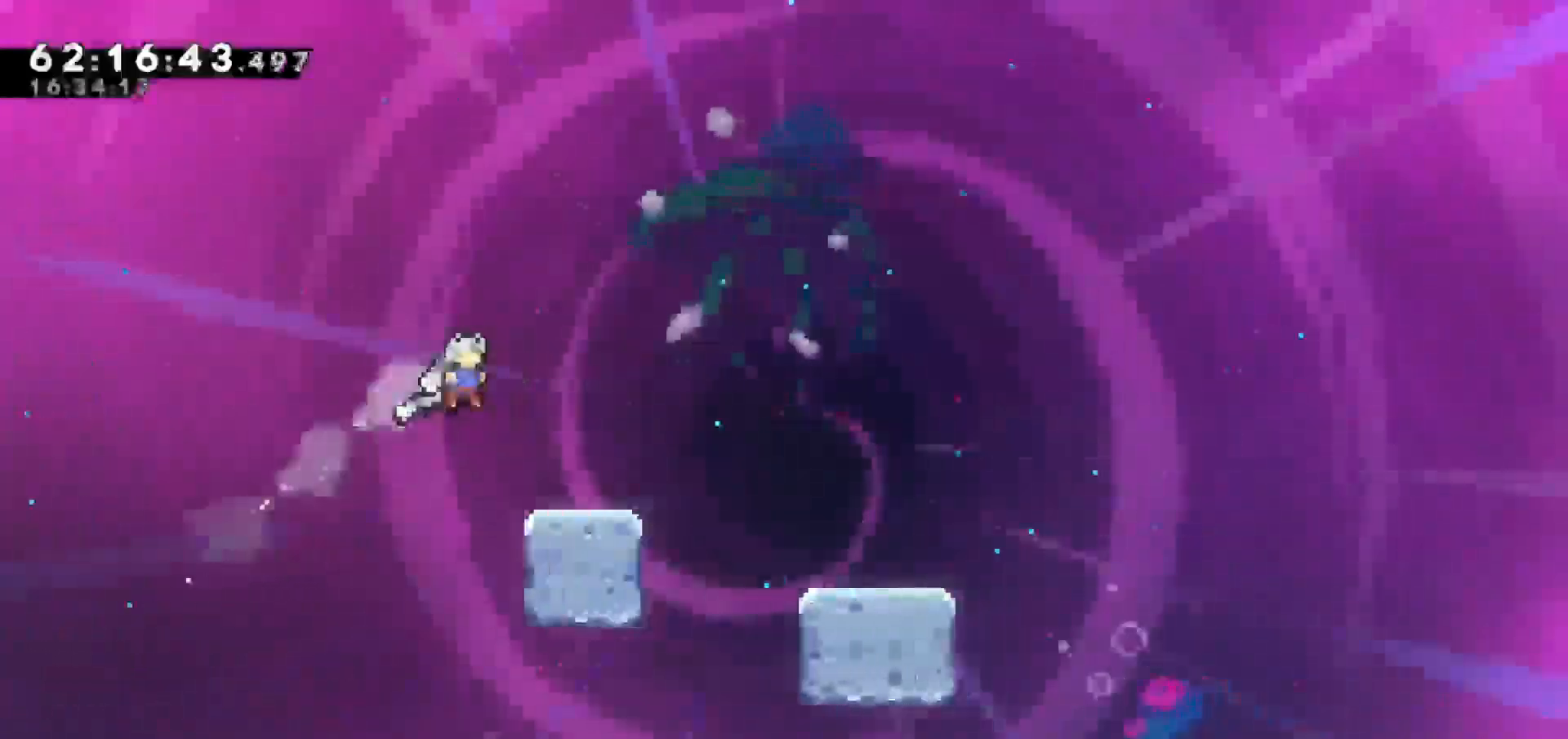
{"keys": ["right"], "events": [[50, "dash", "up"], [50, "up", "up"], [283, "jump", "down"], [467, "jump", "up"]]}
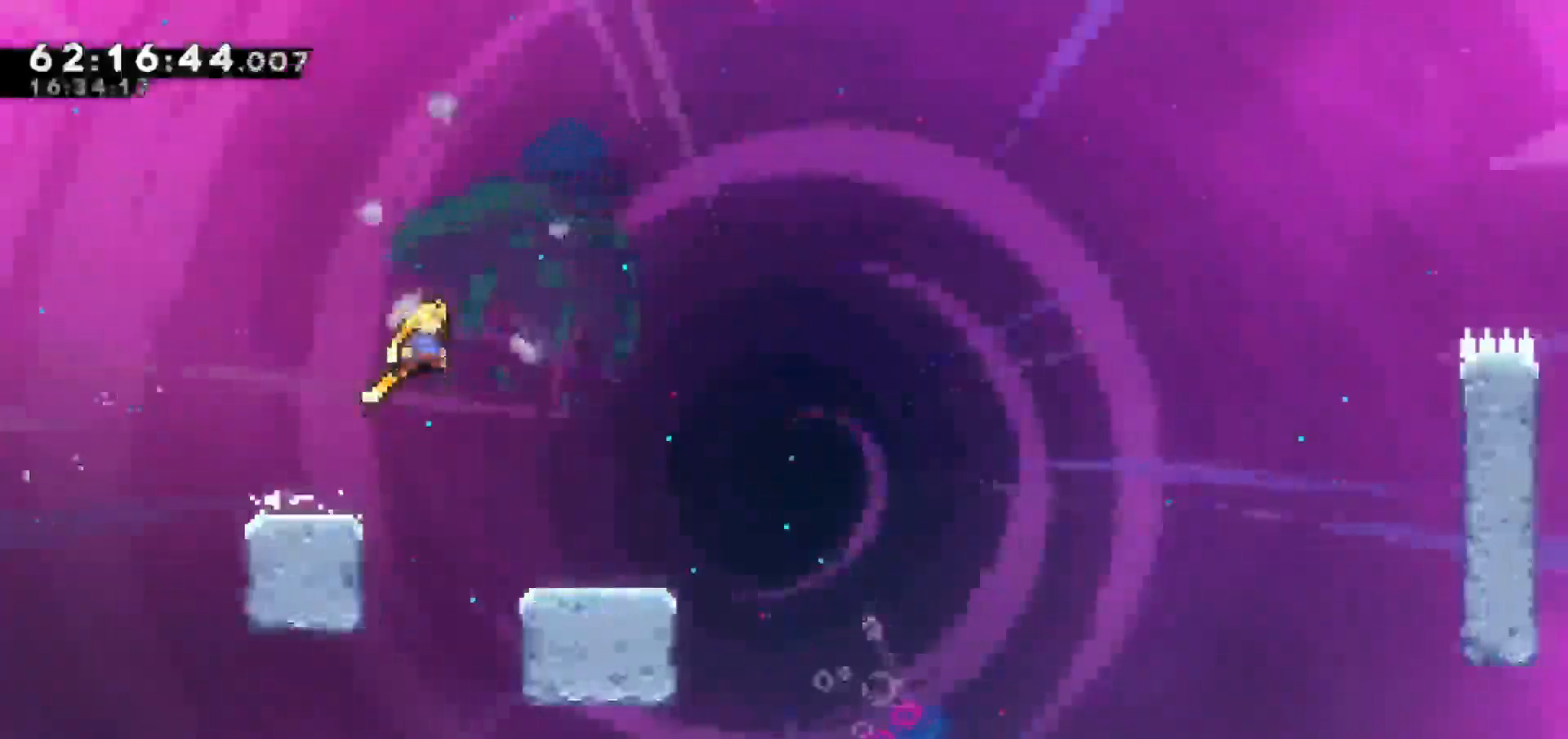
{"keys": ["jump", "right"], "events": [[200, "down", "down"], [250, "dash", "down"], [400, "jump", "down"], [483, "dash", "up"], [483, "down", "up"]]}
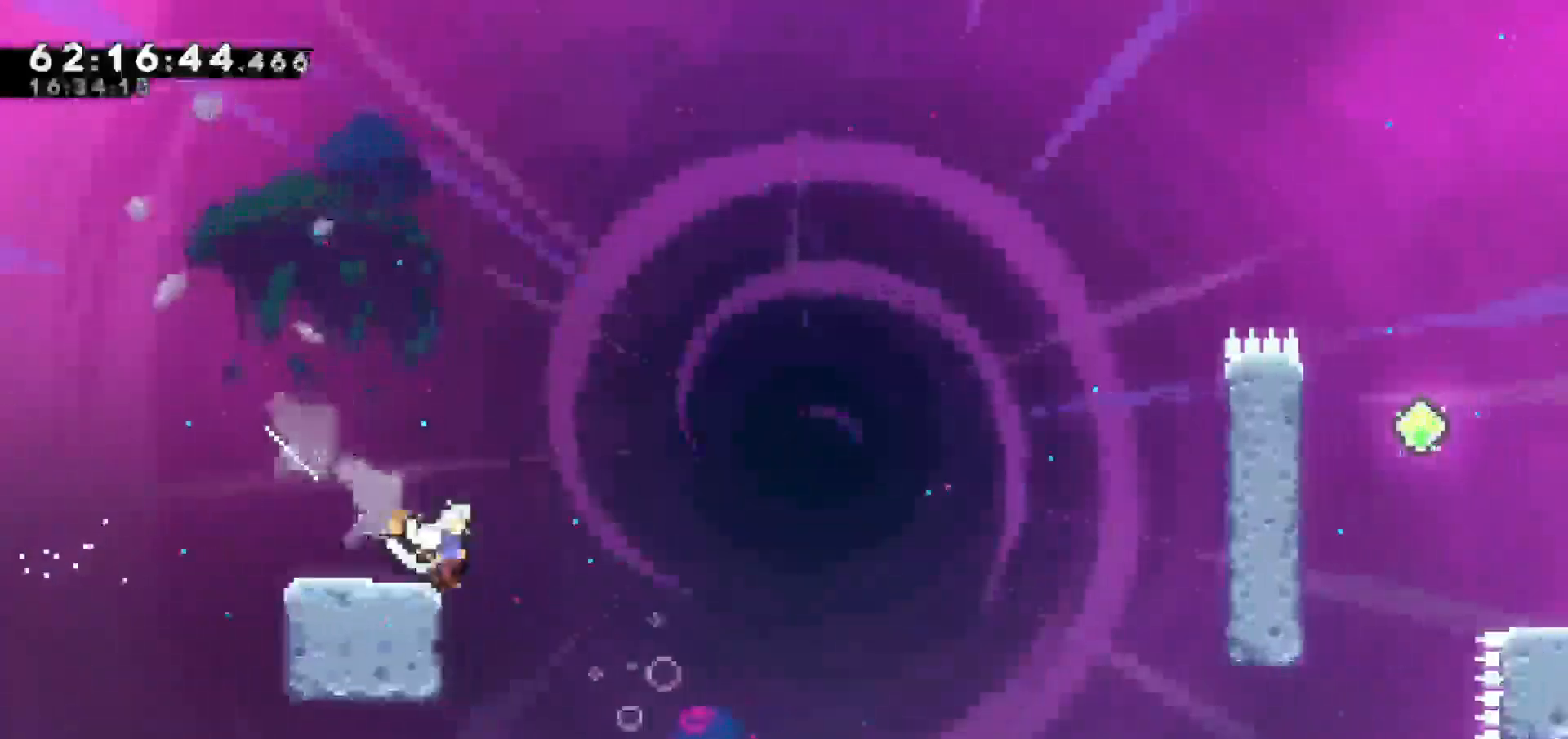
{"keys": ["right", "up"], "events": [[417, "up", "down"], [500, "jump", "up"]]}
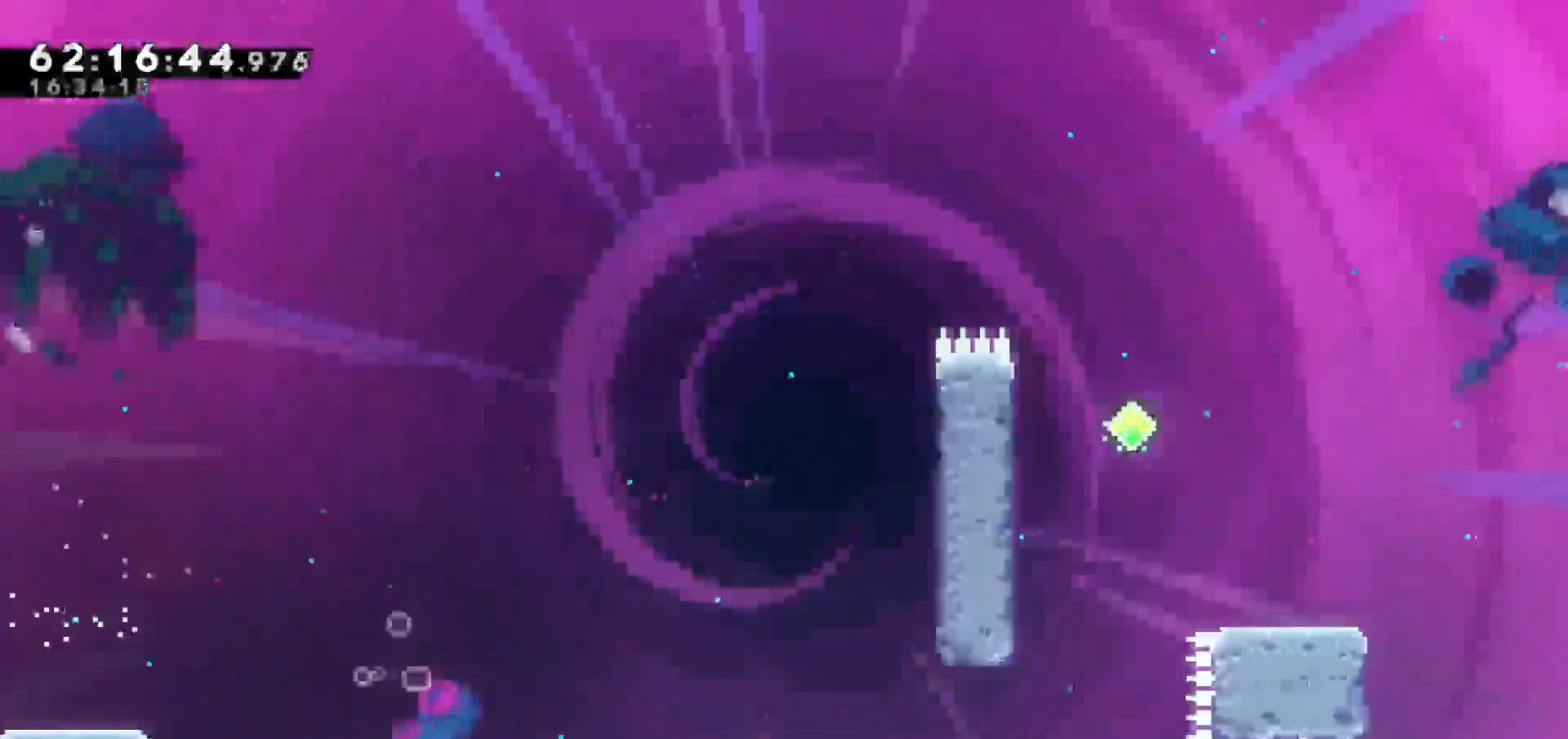
{"keys": [], "events": [[100, "right", "up"], [100, "up", "up"]]}
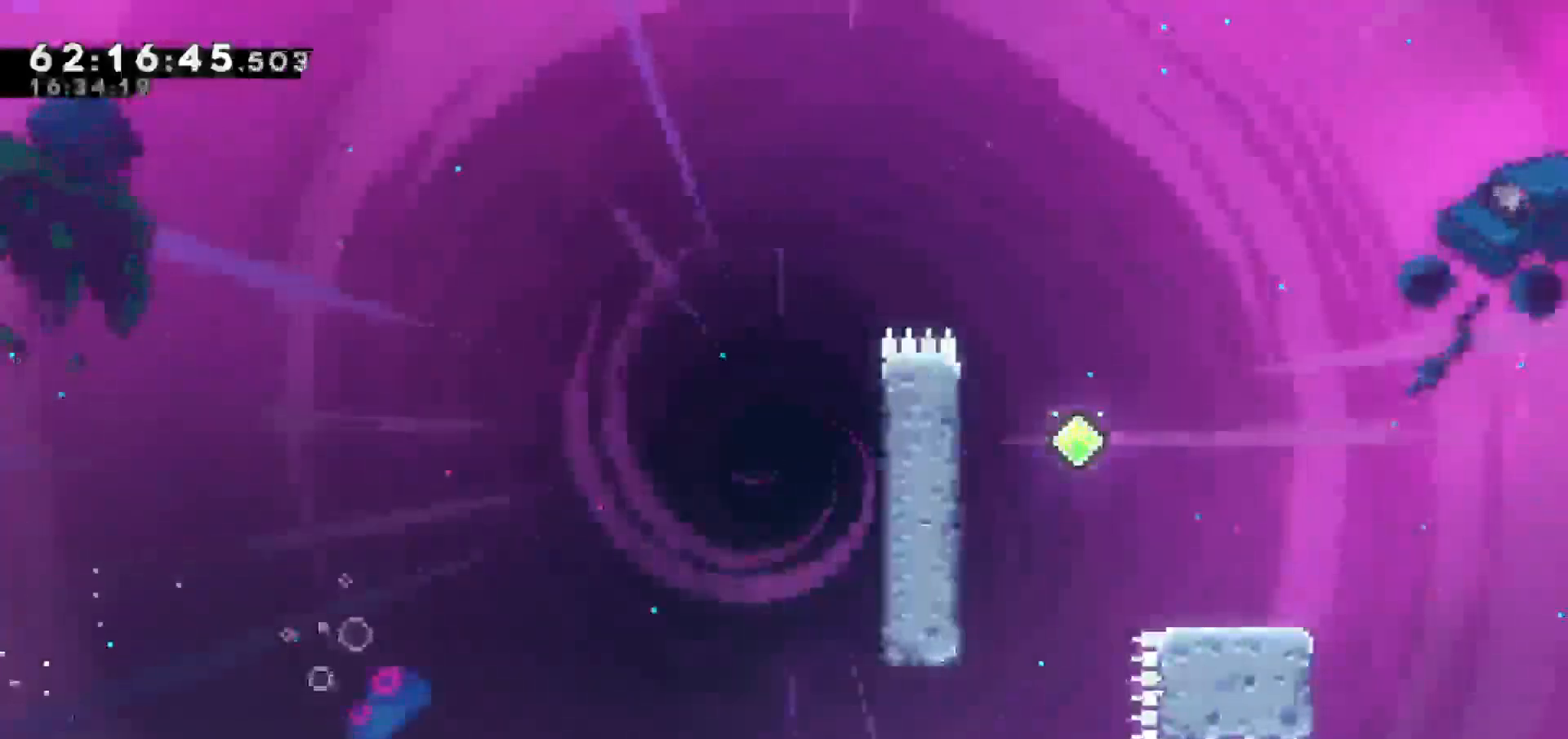
{"keys": [], "events": []}
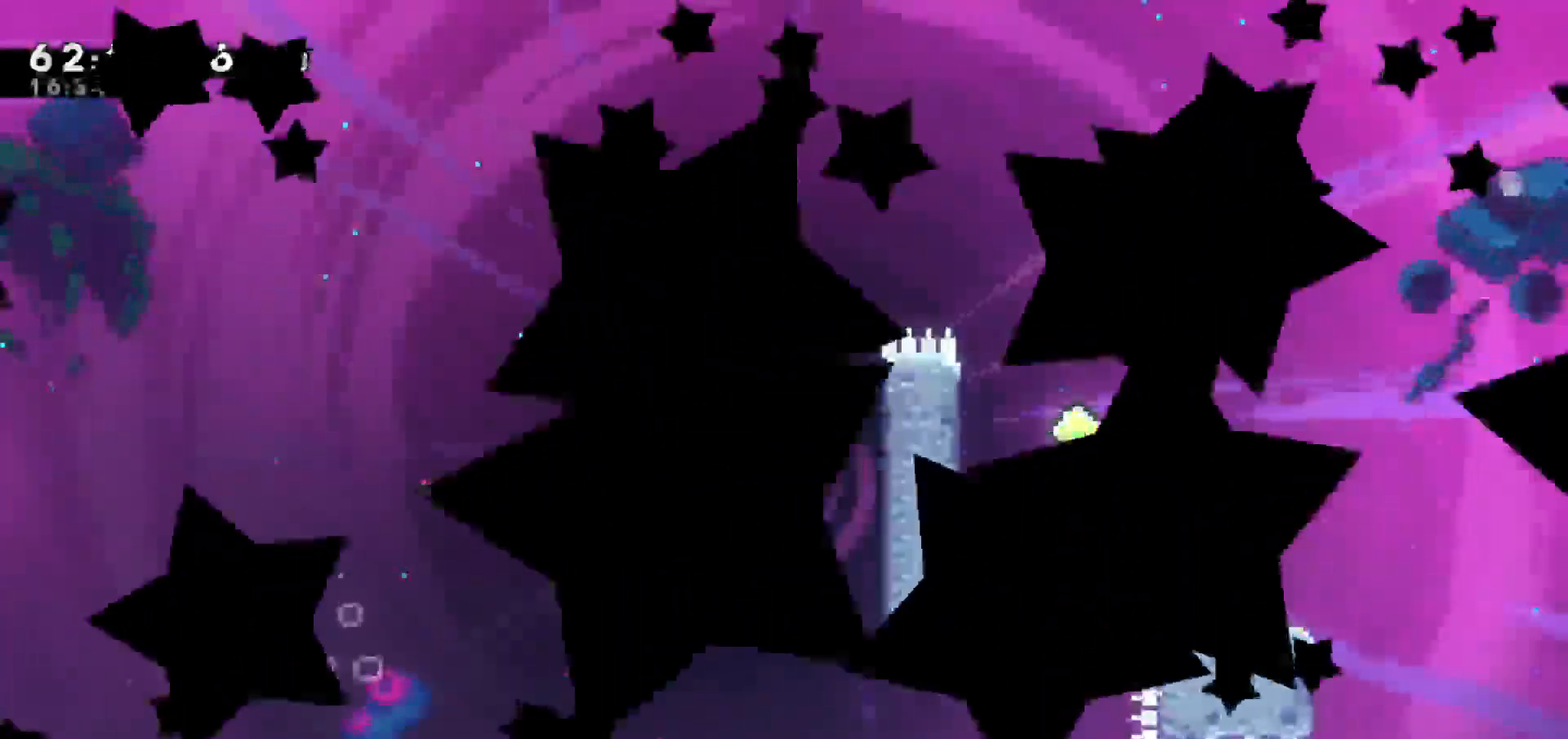
{"keys": [], "events": []}
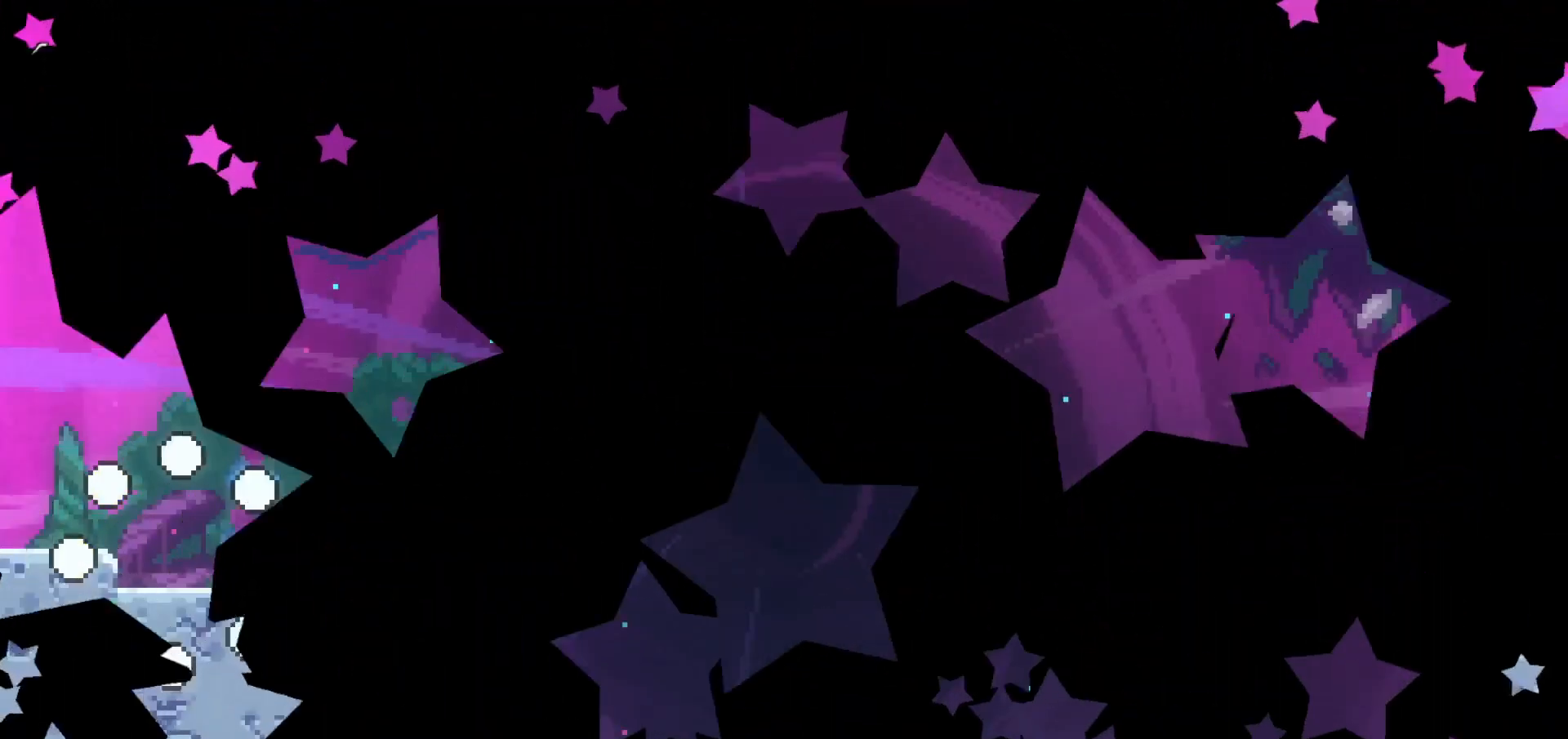
{"keys": ["jump"], "events": [[233, "jump", "down"]]}